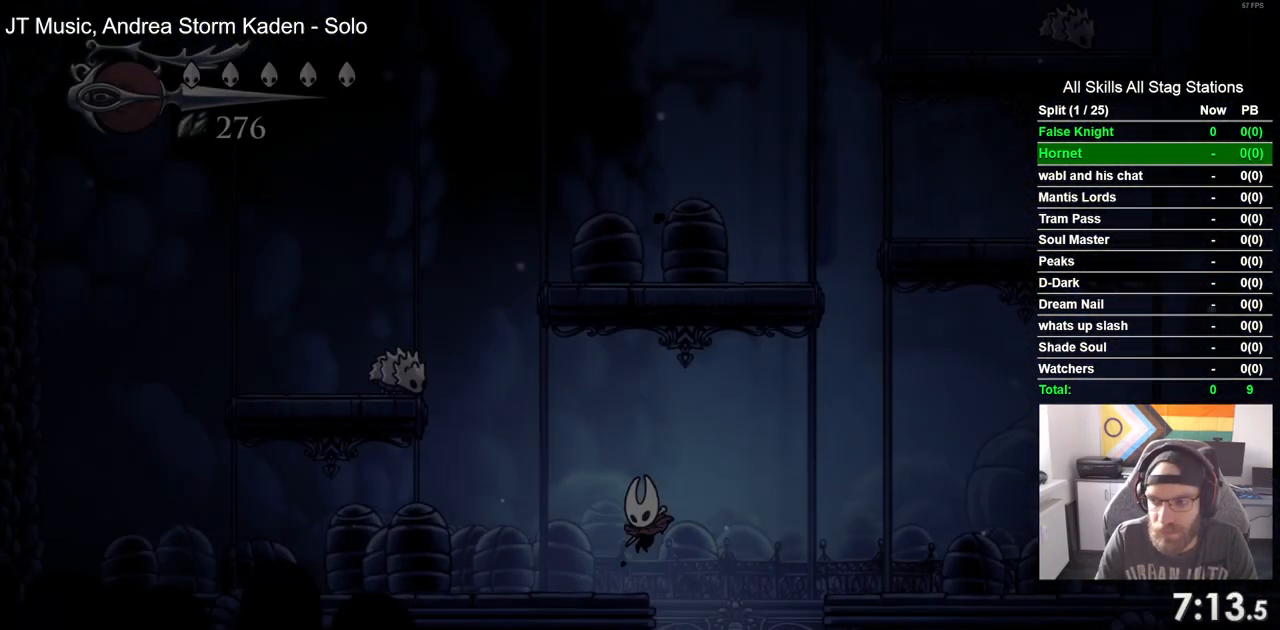
Gameplay with a controller (PlayStation layout); each line is a JSON object with the inputs held at the frame after it. "events" lists button and stick changes between this image and that frame as [ms after this image, input, new state], when the widget could be followed in between.
{"buttons": ["SQUARE", "DPAD_UP"], "left_stick": "center", "right_stick": "center", "events": [[500, "DPAD_LEFT", "up"], [500, "DPAD_UP", "down"], [500, "SQUARE", "down"]]}
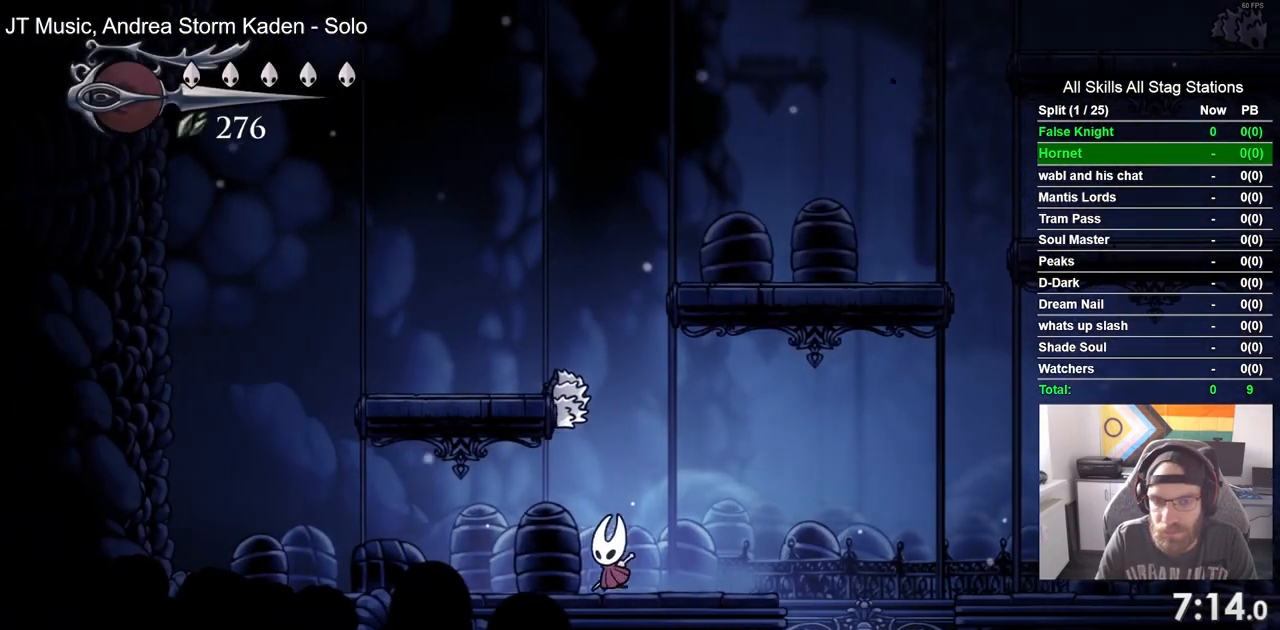
{"buttons": ["SQUARE", "DPAD_UP"], "left_stick": "center", "right_stick": "center", "events": [[183, "SQUARE", "up"], [433, "SQUARE", "down"]]}
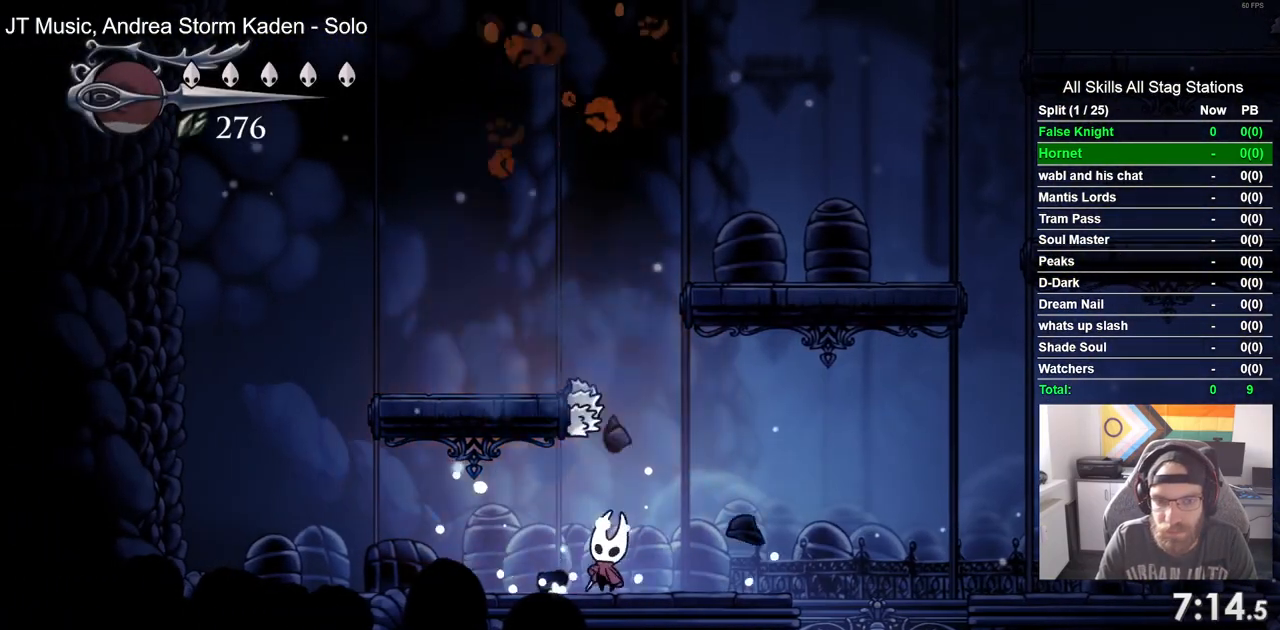
{"buttons": ["CROSS", "DPAD_LEFT"], "left_stick": "center", "right_stick": "center"}
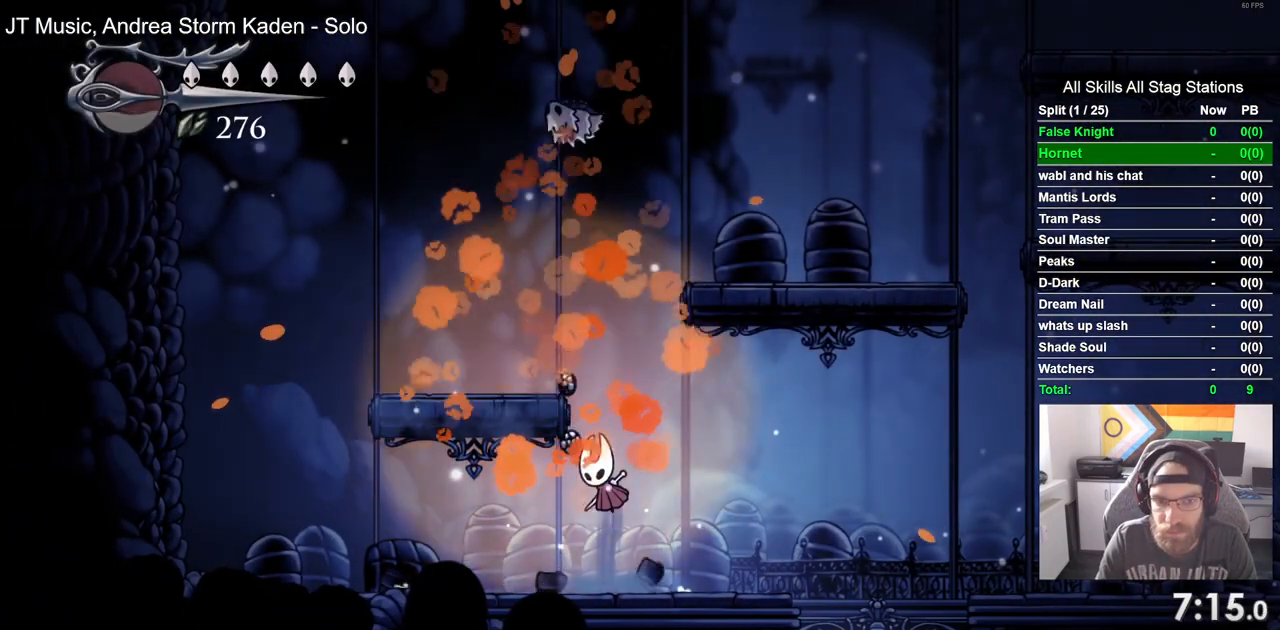
{"buttons": ["CROSS", "DPAD_RIGHT"], "left_stick": "center", "right_stick": "center", "events": [[150, "CROSS", "up"], [250, "DPAD_LEFT", "up"], [367, "DPAD_RIGHT", "down"], [417, "CROSS", "down"]]}
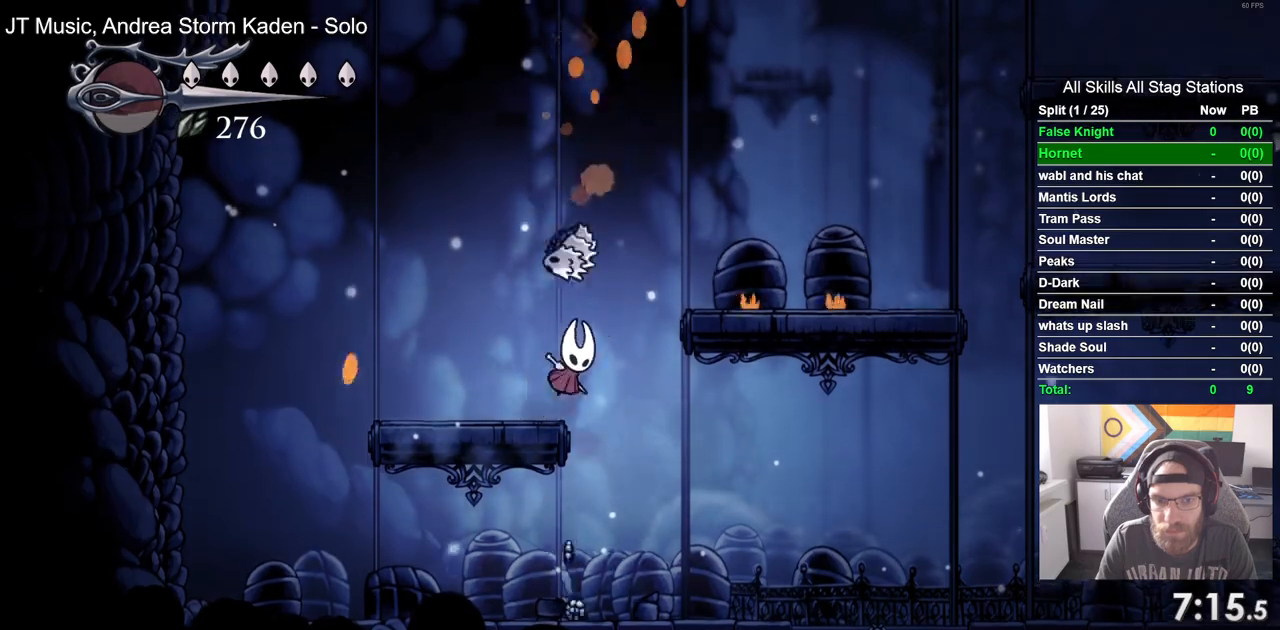
{"buttons": ["DPAD_RIGHT"], "left_stick": "center", "right_stick": "center"}
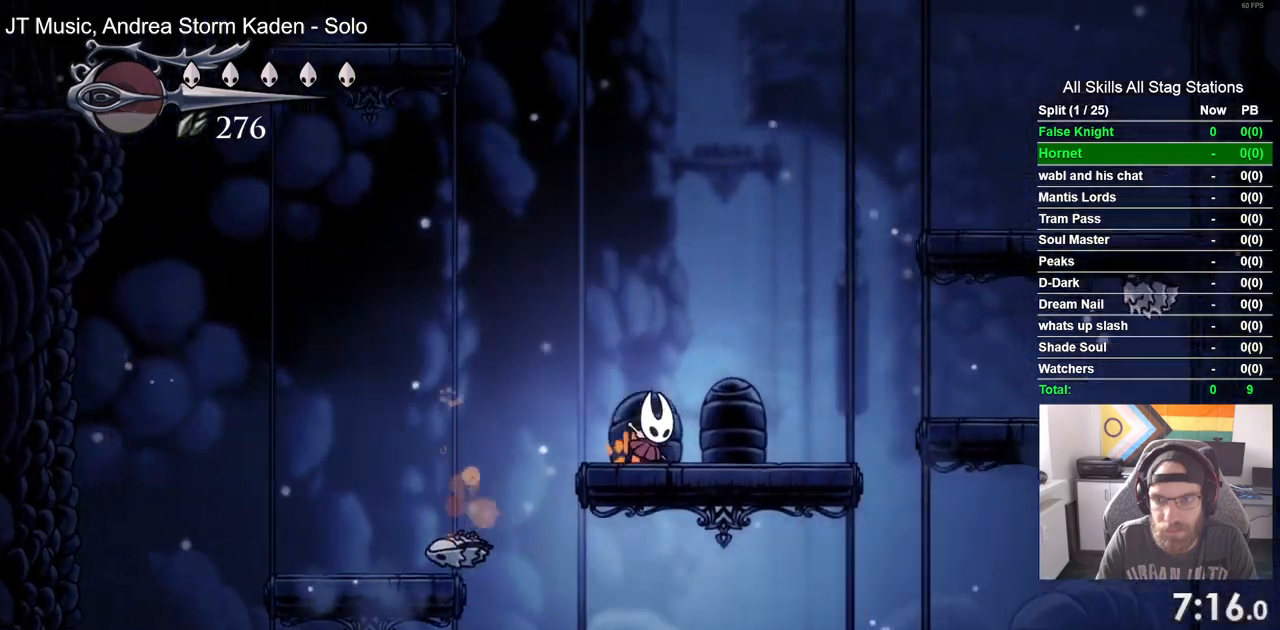
{"buttons": ["CROSS", "DPAD_RIGHT"], "left_stick": "center", "right_stick": "center", "events": [[133, "CROSS", "down"]]}
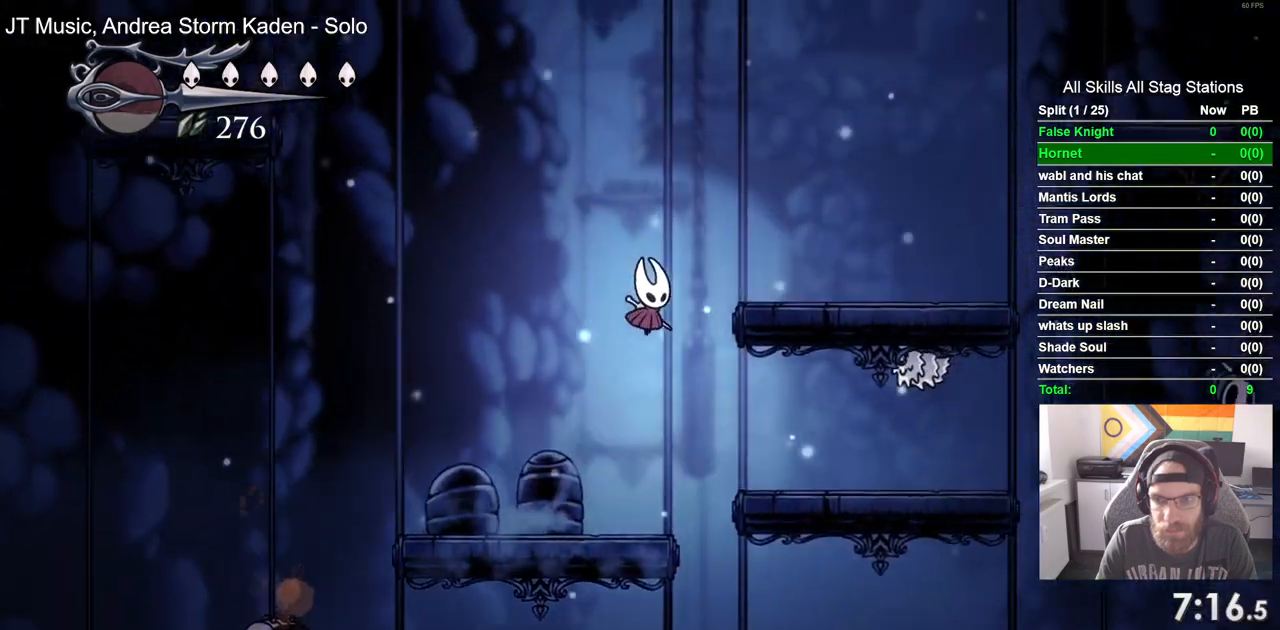
{"buttons": ["DPAD_RIGHT"], "left_stick": "center", "right_stick": "center", "events": [[317, "CROSS", "up"]]}
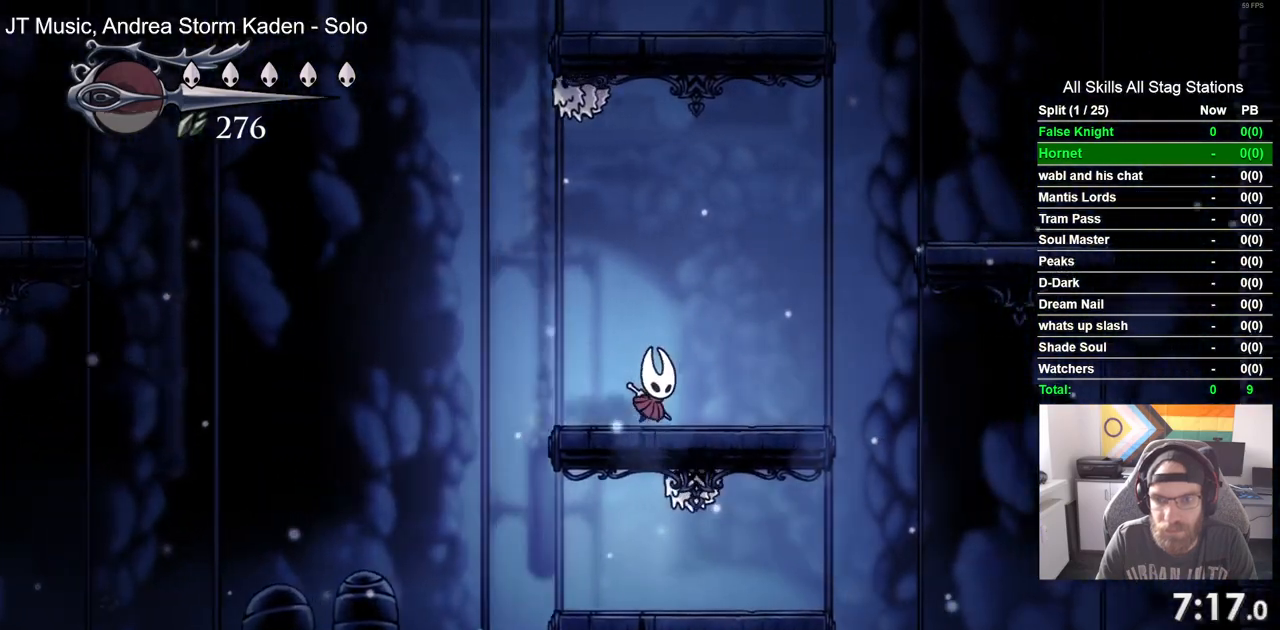
{"buttons": ["CROSS", "DPAD_RIGHT"], "left_stick": "center", "right_stick": "center", "events": [[183, "CROSS", "down"]]}
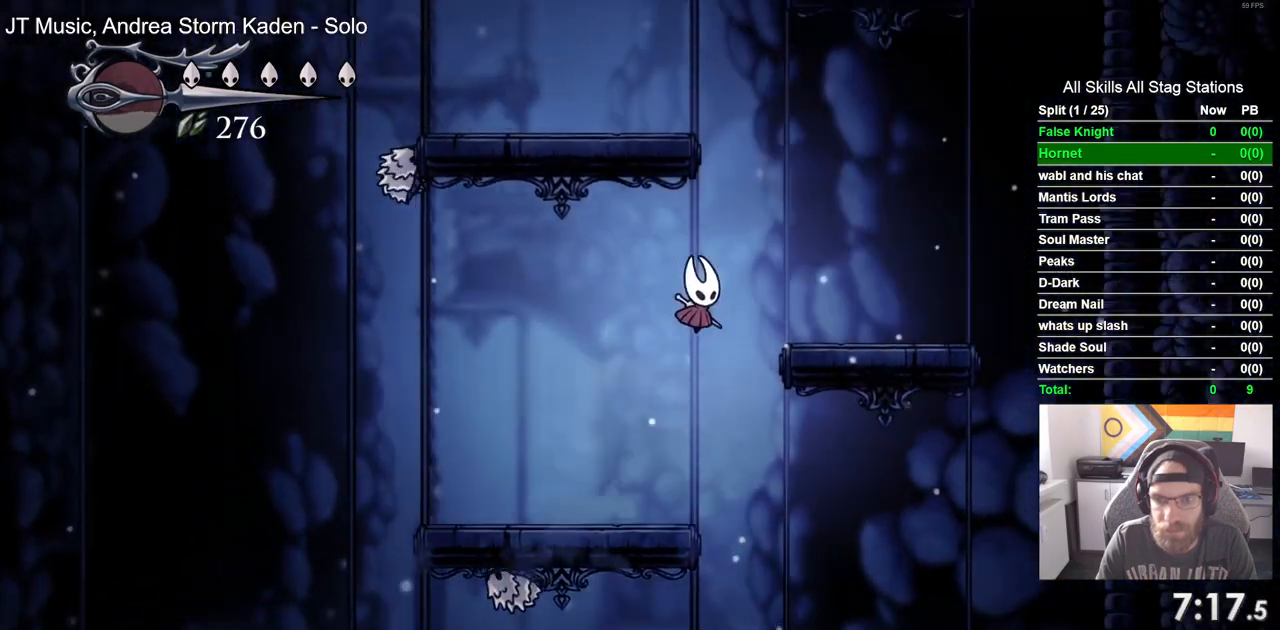
{"buttons": ["CROSS", "DPAD_LEFT"], "left_stick": "center", "right_stick": "center", "events": [[100, "CROSS", "up"], [350, "DPAD_RIGHT", "up"], [400, "CROSS", "down"], [417, "DPAD_LEFT", "down"]]}
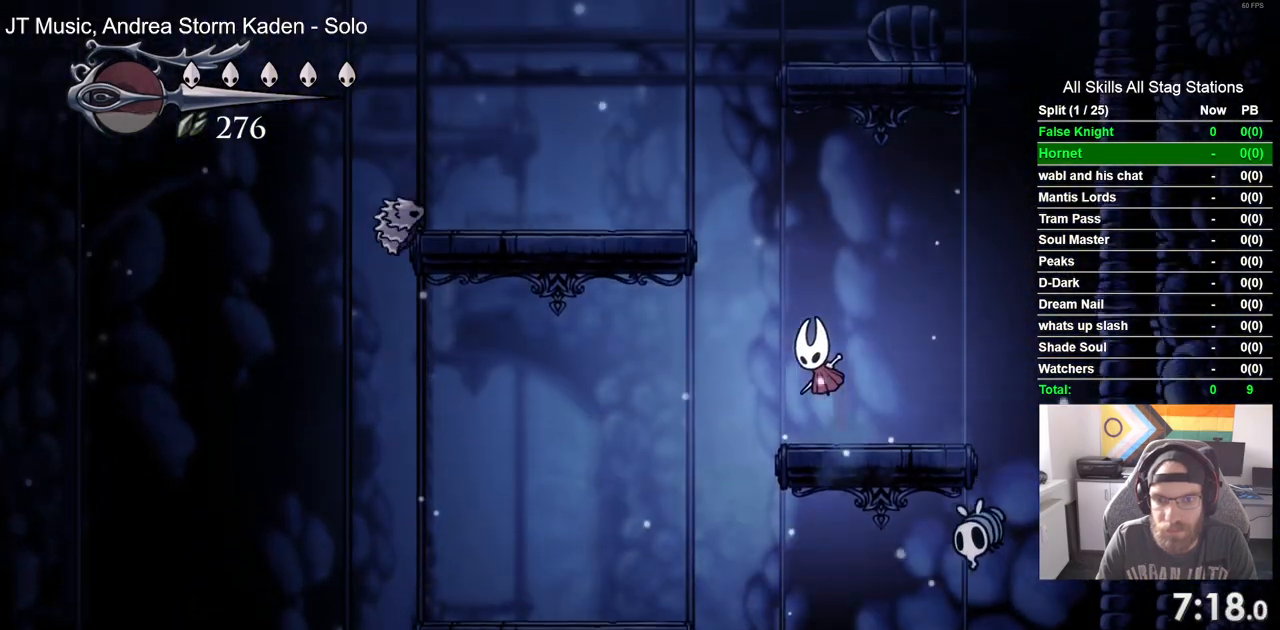
{"buttons": ["SQUARE", "DPAD_LEFT"], "left_stick": "center", "right_stick": "center", "events": [[283, "CROSS", "up"], [467, "SQUARE", "down"]]}
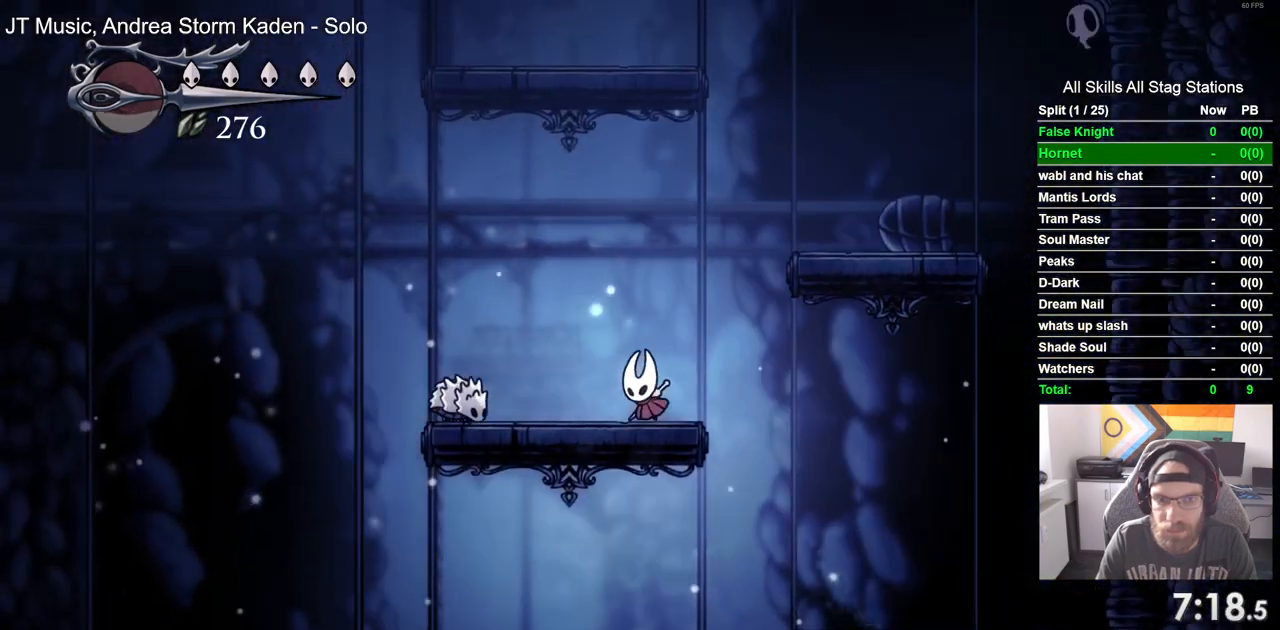
{"buttons": ["SQUARE", "DPAD_LEFT"], "left_stick": "center", "right_stick": "center", "events": [[117, "DPAD_LEFT", "up"], [133, "SQUARE", "up"], [300, "DPAD_LEFT", "down"], [367, "SQUARE", "down"]]}
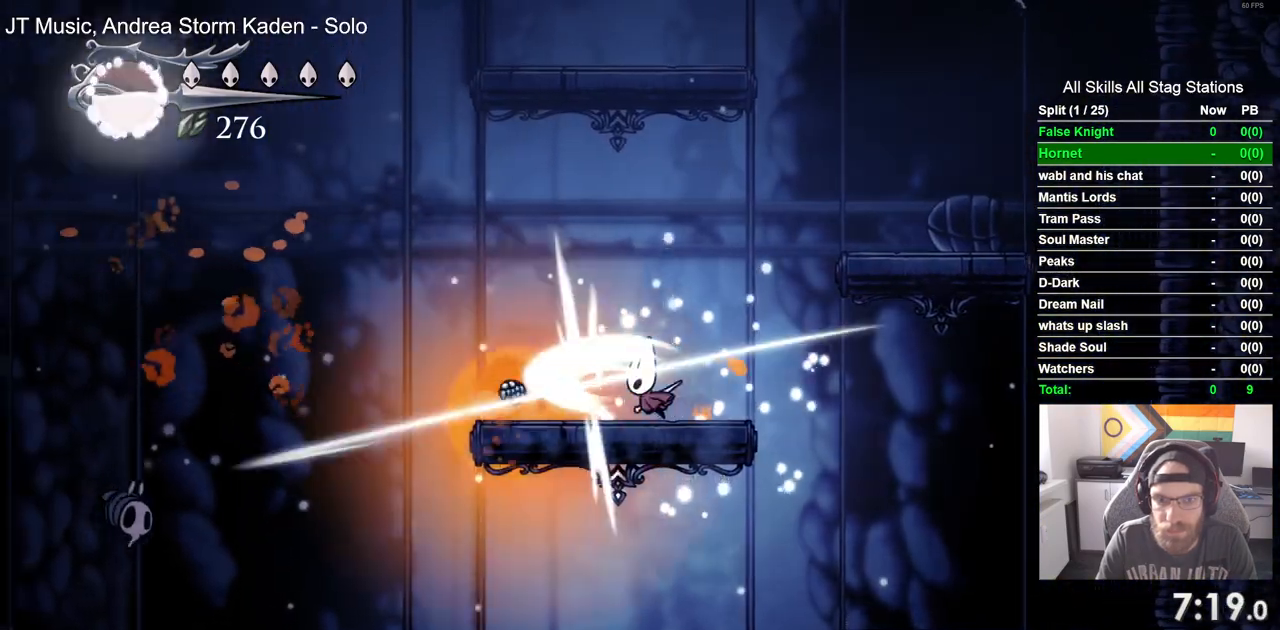
{"buttons": ["CROSS", "DPAD_RIGHT"], "left_stick": "center", "right_stick": "center", "events": [[33, "SQUARE", "up"], [100, "DPAD_LEFT", "up"], [200, "CROSS", "down"], [233, "DPAD_RIGHT", "down"]]}
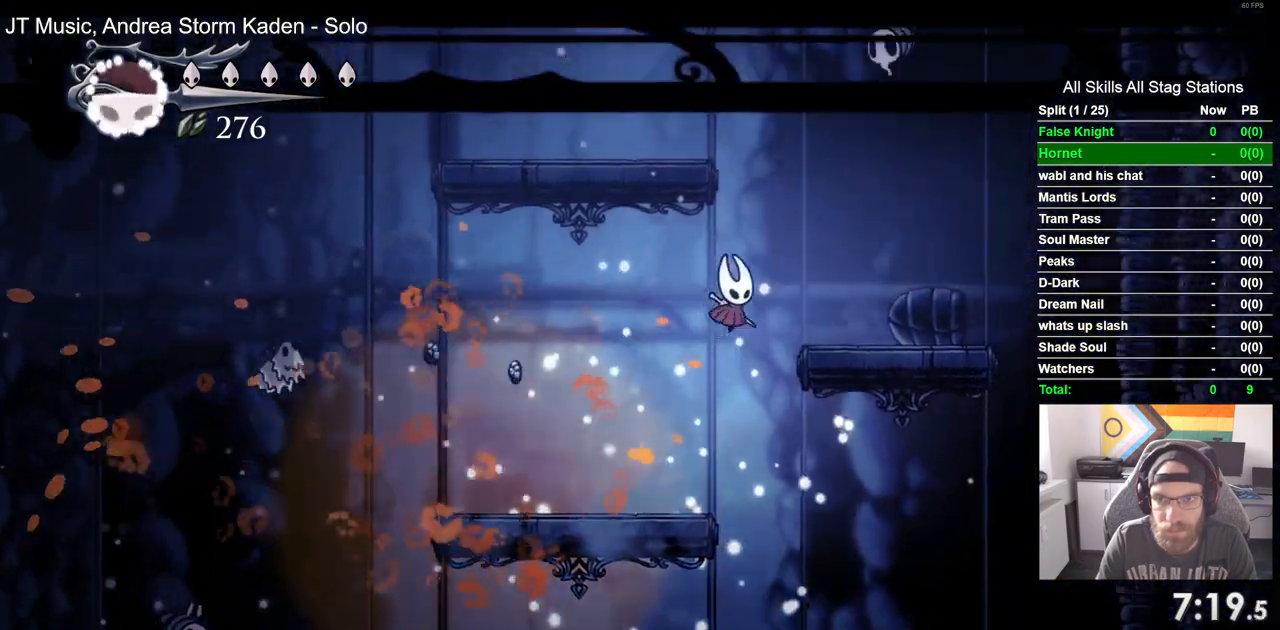
{"buttons": [], "left_stick": "center", "right_stick": "center", "events": [[33, "CROSS", "up"], [67, "DPAD_LEFT", "down"], [133, "DPAD_LEFT", "up"], [333, "DPAD_RIGHT", "up"]]}
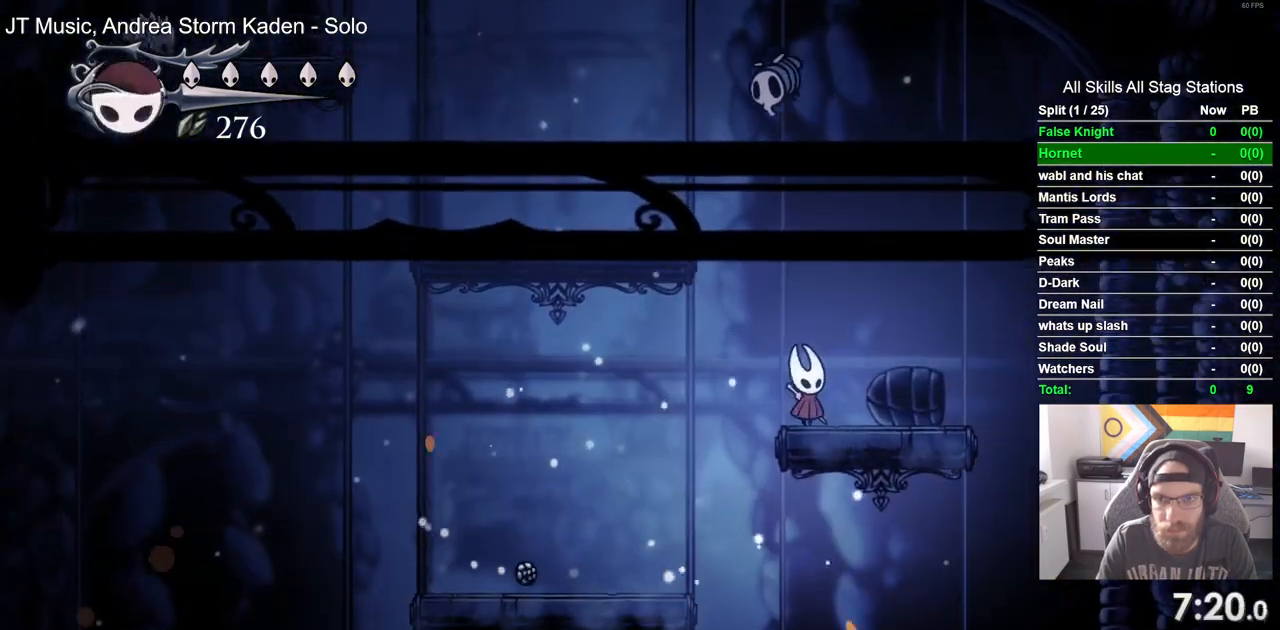
{"buttons": ["CROSS", "SQUARE", "DPAD_UP", "DPAD_LEFT"], "left_stick": "center", "right_stick": "center", "events": [[50, "DPAD_LEFT", "down"], [67, "CROSS", "down"], [367, "DPAD_UP", "down"], [367, "SQUARE", "down"]]}
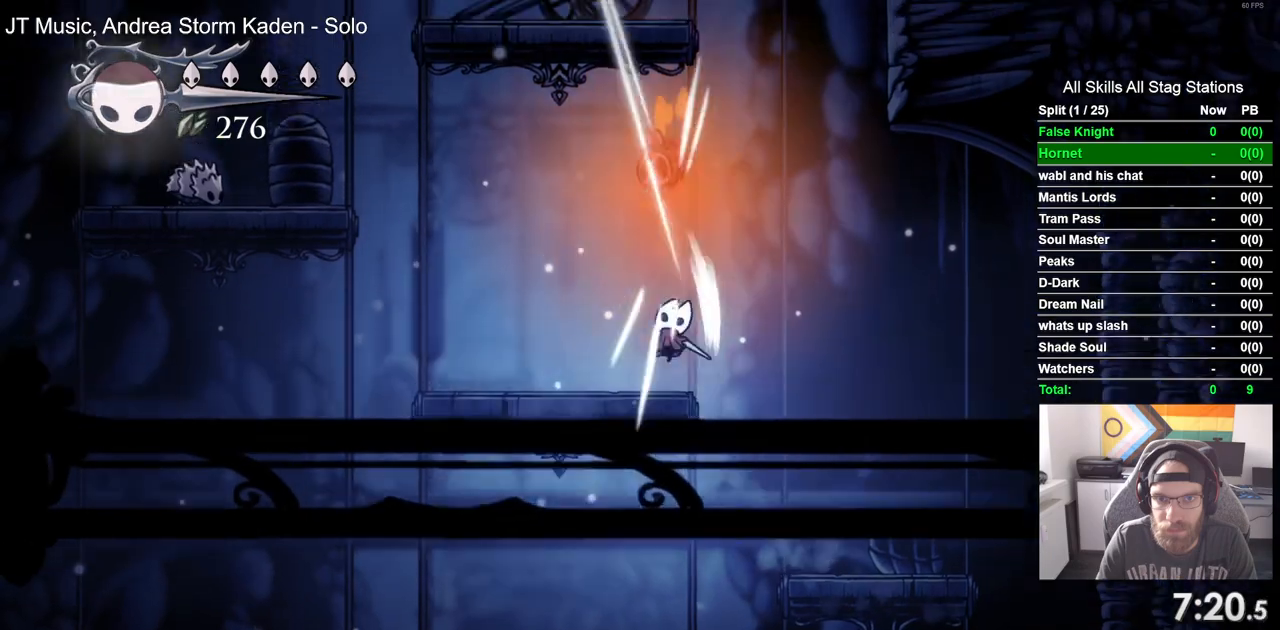
{"buttons": ["SQUARE"], "left_stick": "center", "right_stick": "center", "events": [[17, "CROSS", "up"], [33, "SQUARE", "up"], [167, "DPAD_UP", "up"], [250, "CROSS", "down"], [333, "DPAD_RIGHT", "down"], [350, "DPAD_LEFT", "up"], [350, "DPAD_UP", "down"], [367, "SQUARE", "down"], [417, "DPAD_RIGHT", "up"], [433, "DPAD_UP", "up"], [450, "CROSS", "up"]]}
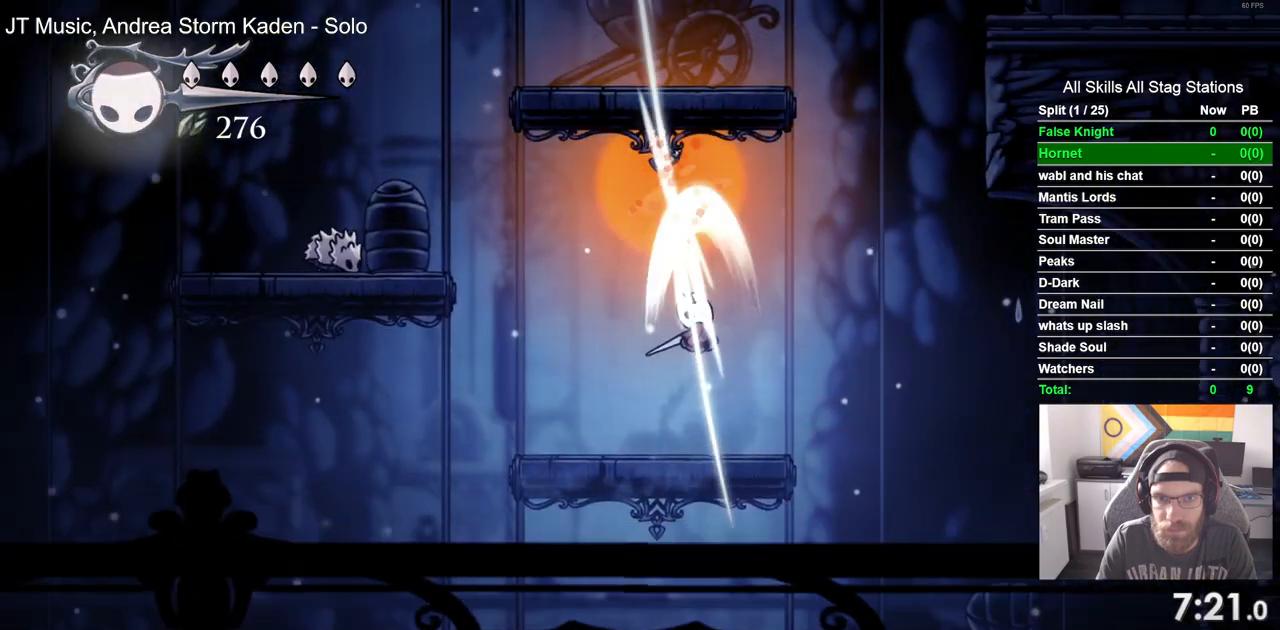
{"buttons": ["CROSS", "DPAD_LEFT"], "left_stick": "center", "right_stick": "center", "events": [[17, "SQUARE", "up"], [217, "DPAD_LEFT", "down"], [350, "CROSS", "down"]]}